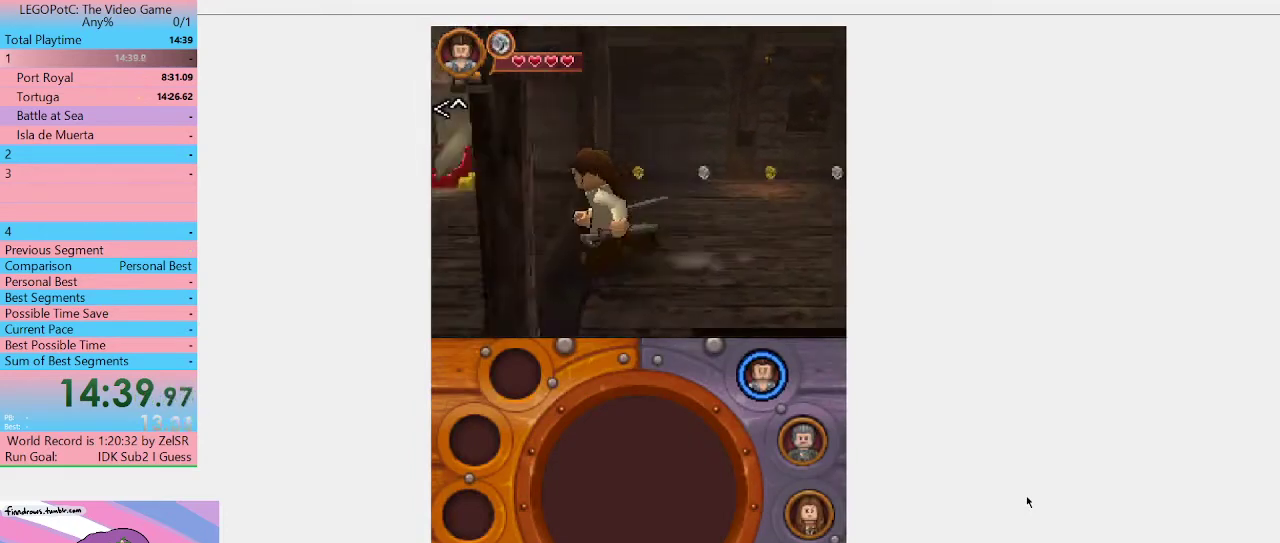
Gameplay with a controller (Xbox layout); each line is a JSON object with the inputs held at the frame after it. "events" lists button and stick changes between this image and that frame as [ms after this image, input, new state], when the widget could be followed in between. Not read: L3 R3.
{"buttons": [], "left_stick": "up-left", "right_stick": "center", "events": []}
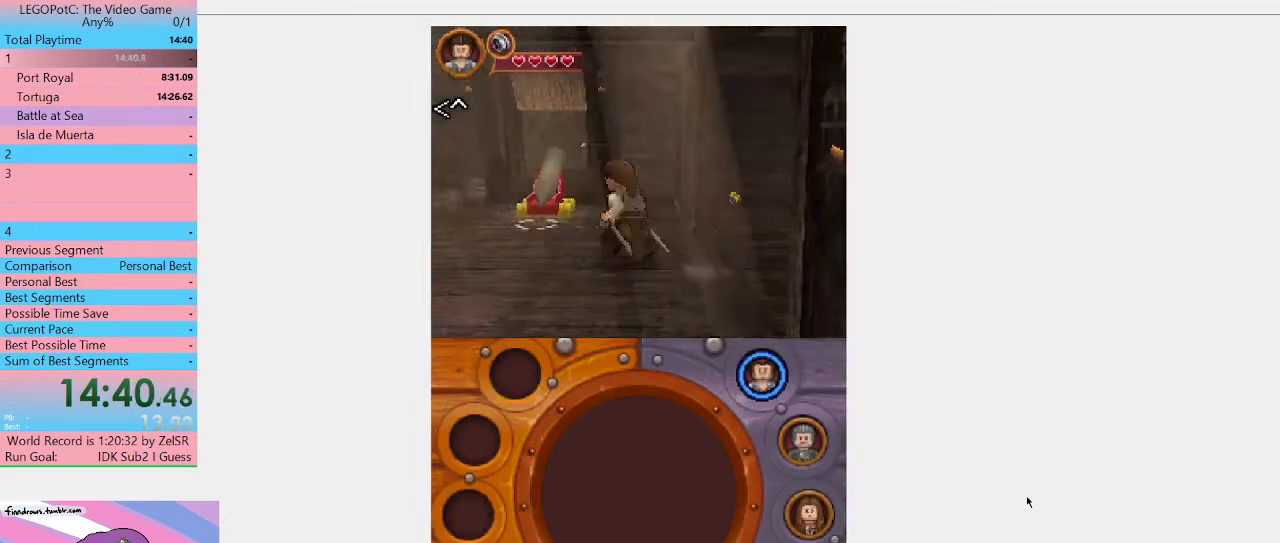
{"buttons": [], "left_stick": "up", "right_stick": "center", "events": [[500, "left_stick", "up"]]}
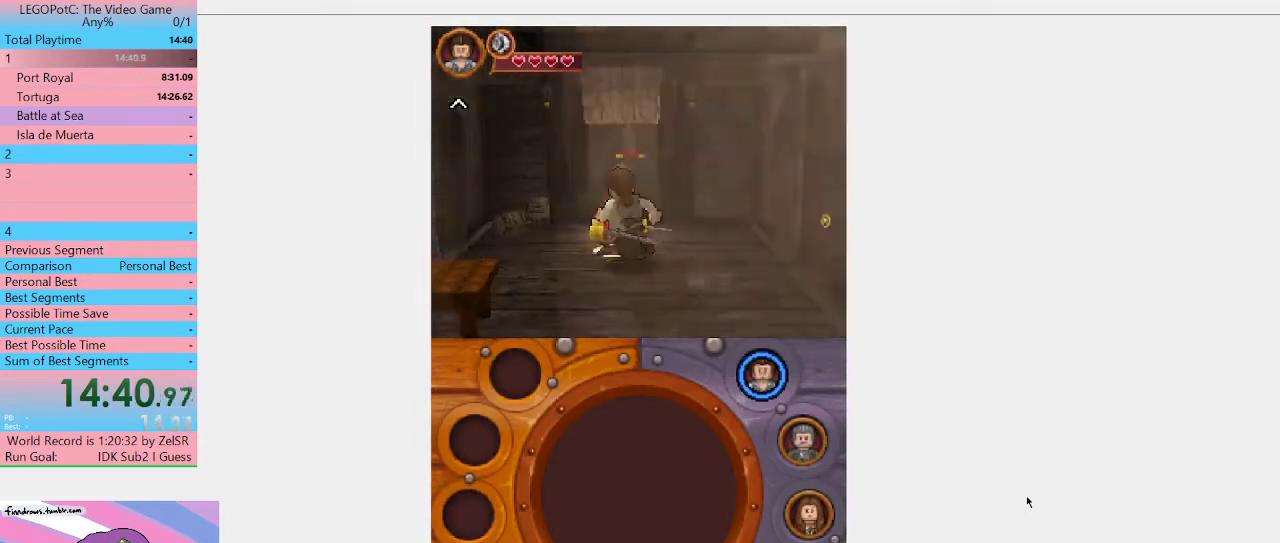
{"buttons": [], "left_stick": "center", "right_stick": "center", "events": [[167, "B", "down"], [233, "left_stick", "center"], [333, "B", "up"]]}
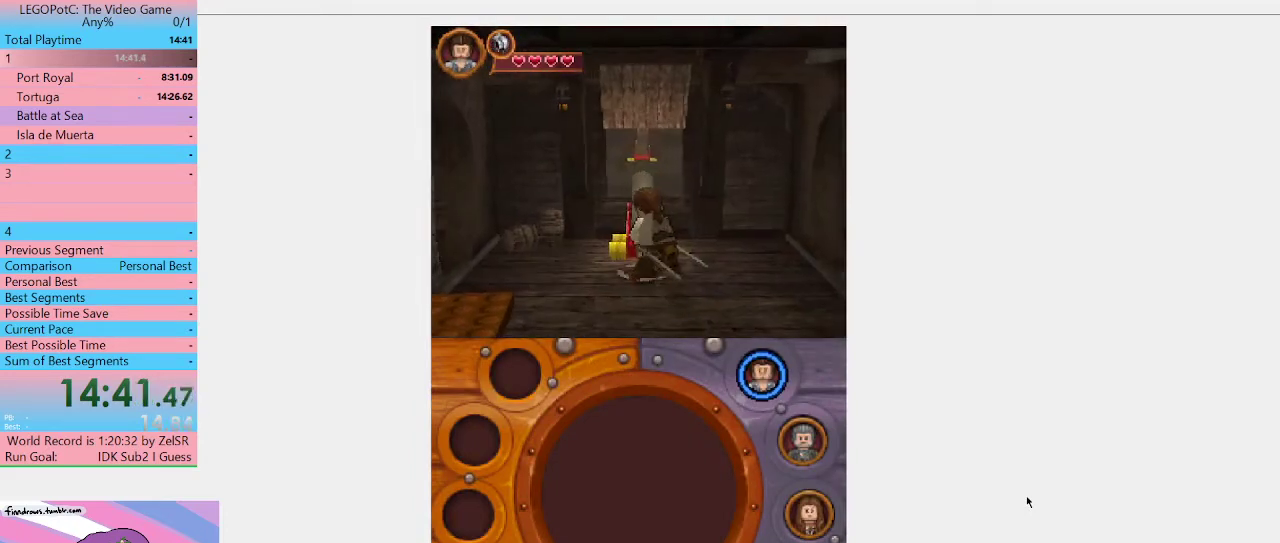
{"buttons": ["X"], "left_stick": "center", "right_stick": "center", "events": [[433, "X", "down"]]}
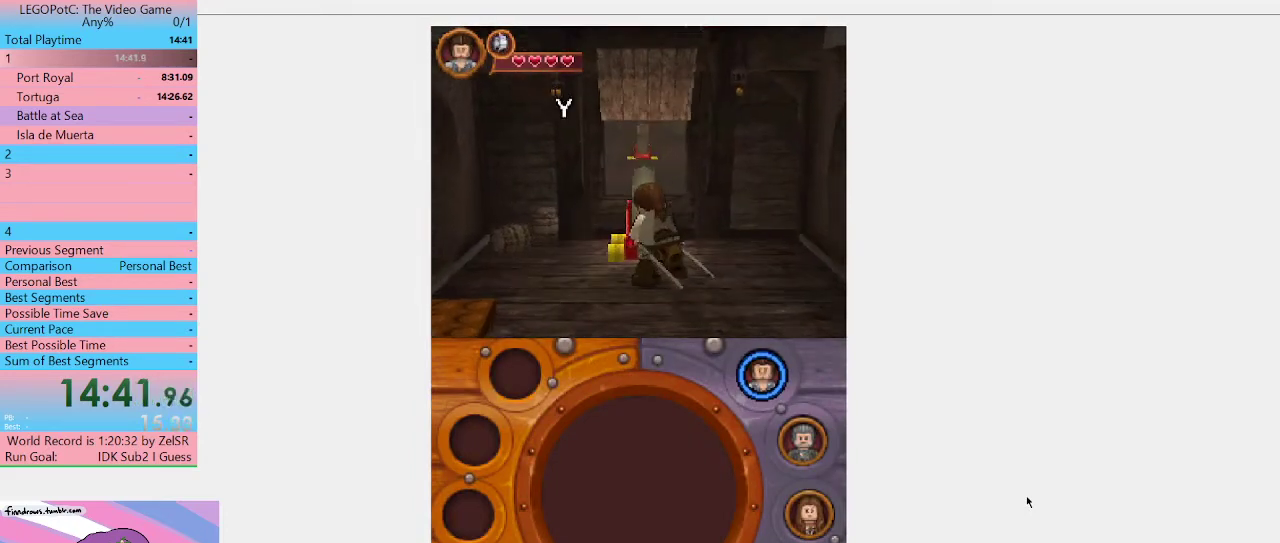
{"buttons": [], "left_stick": "center", "right_stick": "center", "events": [[67, "X", "up"]]}
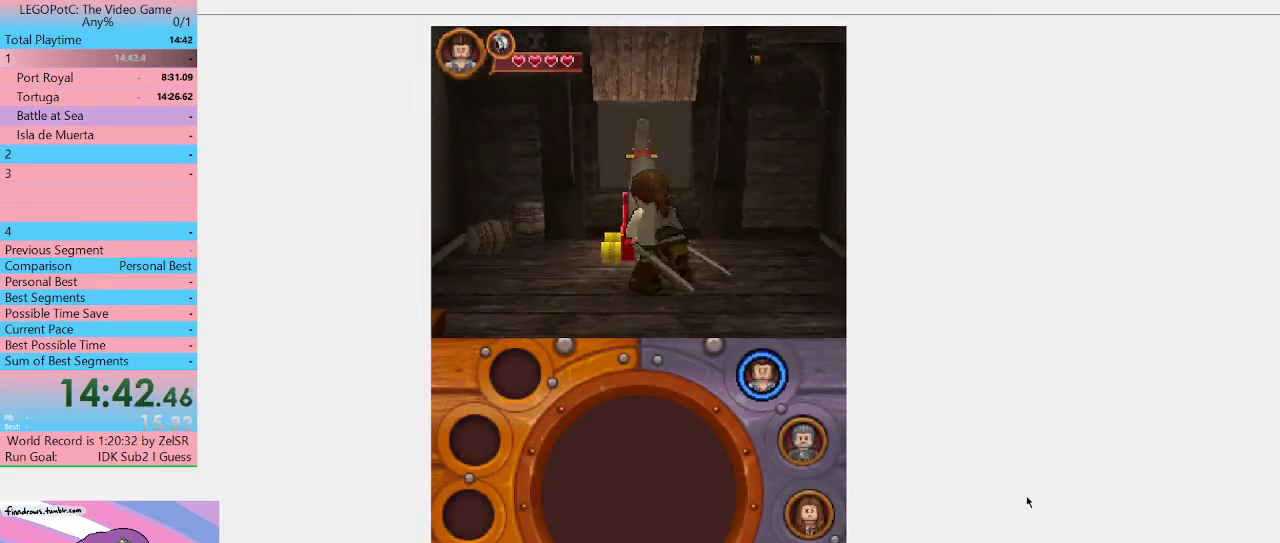
{"buttons": [], "left_stick": "center", "right_stick": "center", "events": [[67, "X", "down"], [233, "X", "up"]]}
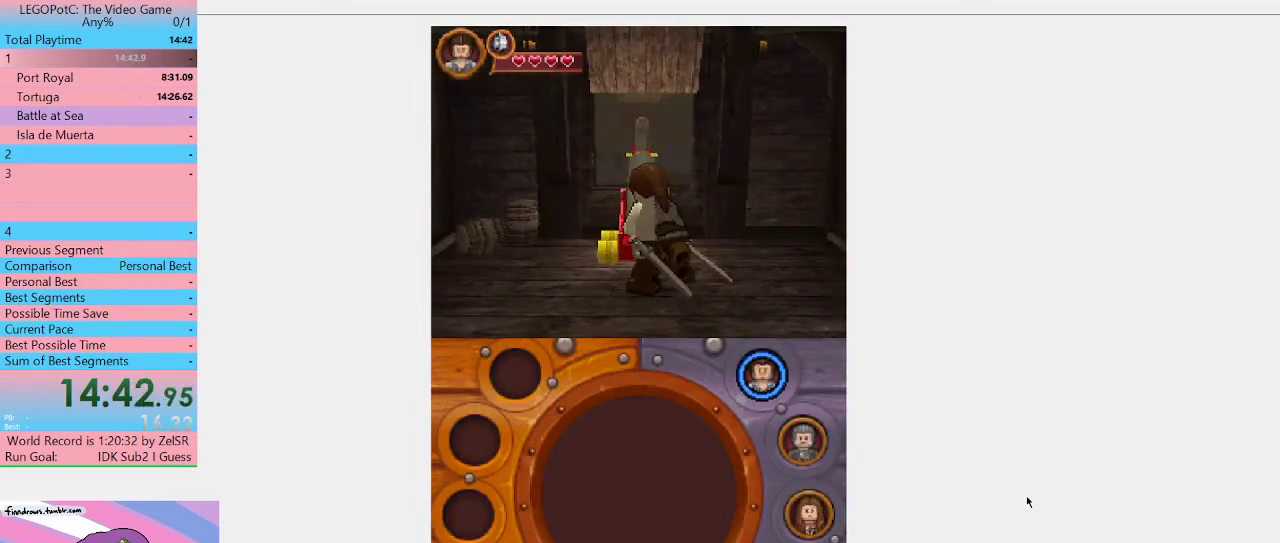
{"buttons": [], "left_stick": "center", "right_stick": "center", "events": [[200, "X", "down"], [267, "X", "up"]]}
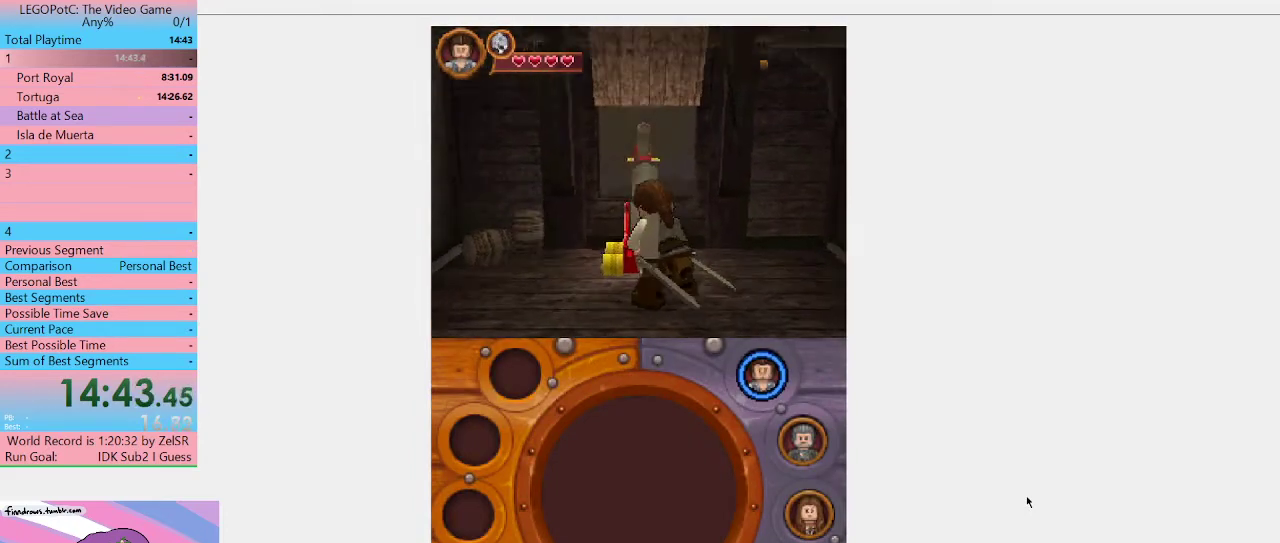
{"buttons": [], "left_stick": "center", "right_stick": "center", "events": [[133, "A", "down"], [300, "A", "up"]]}
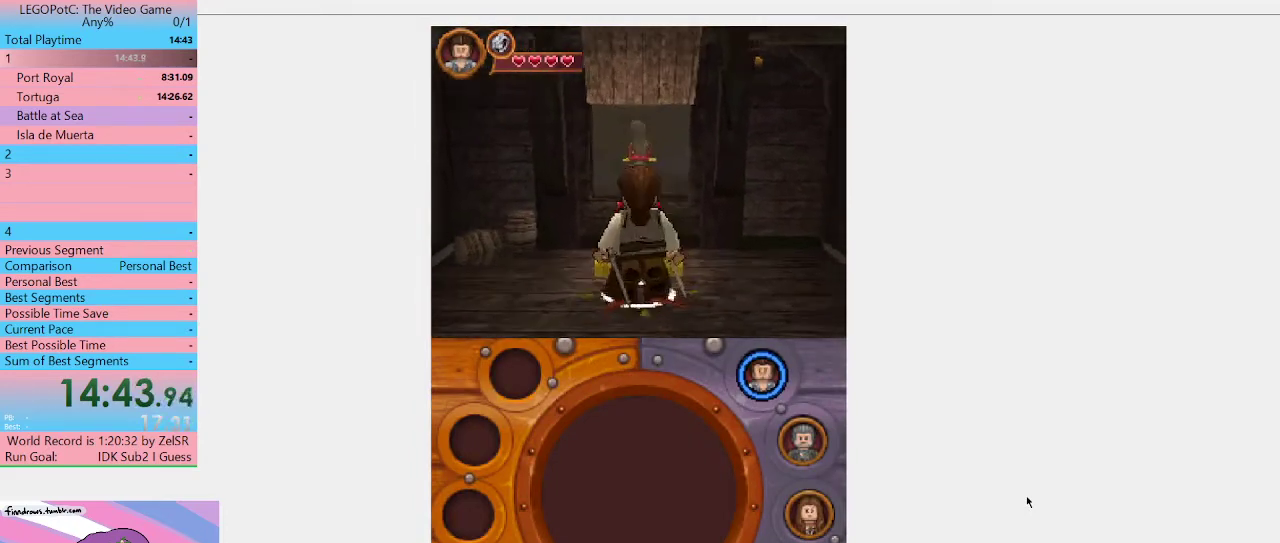
{"buttons": ["A"], "left_stick": "center", "right_stick": "center", "events": [[433, "A", "down"]]}
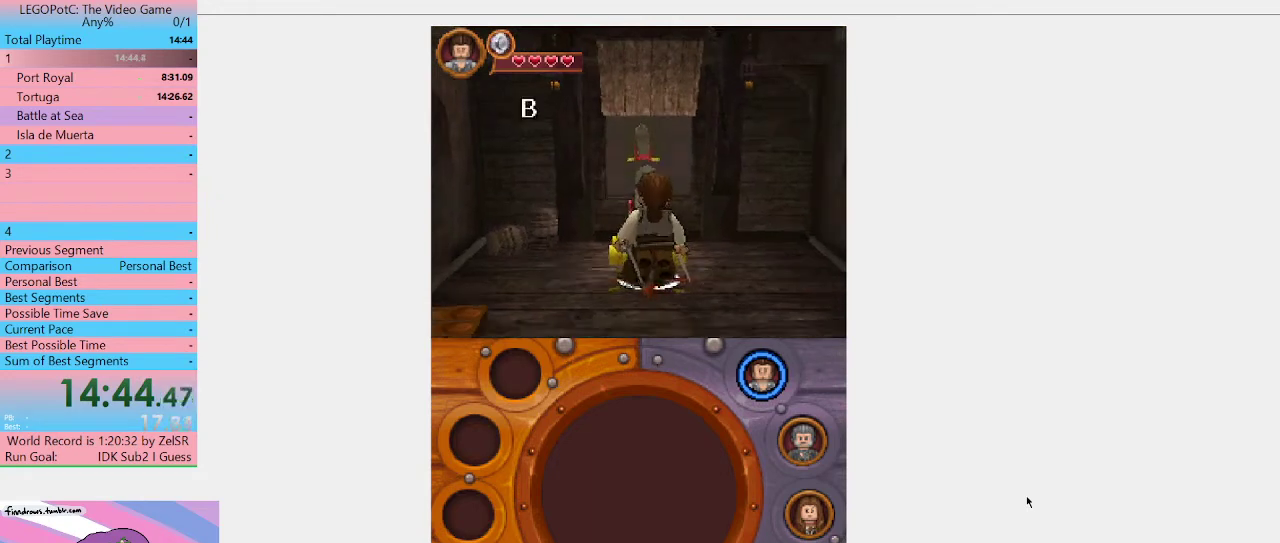
{"buttons": [], "left_stick": "center", "right_stick": "center", "events": [[67, "A", "up"]]}
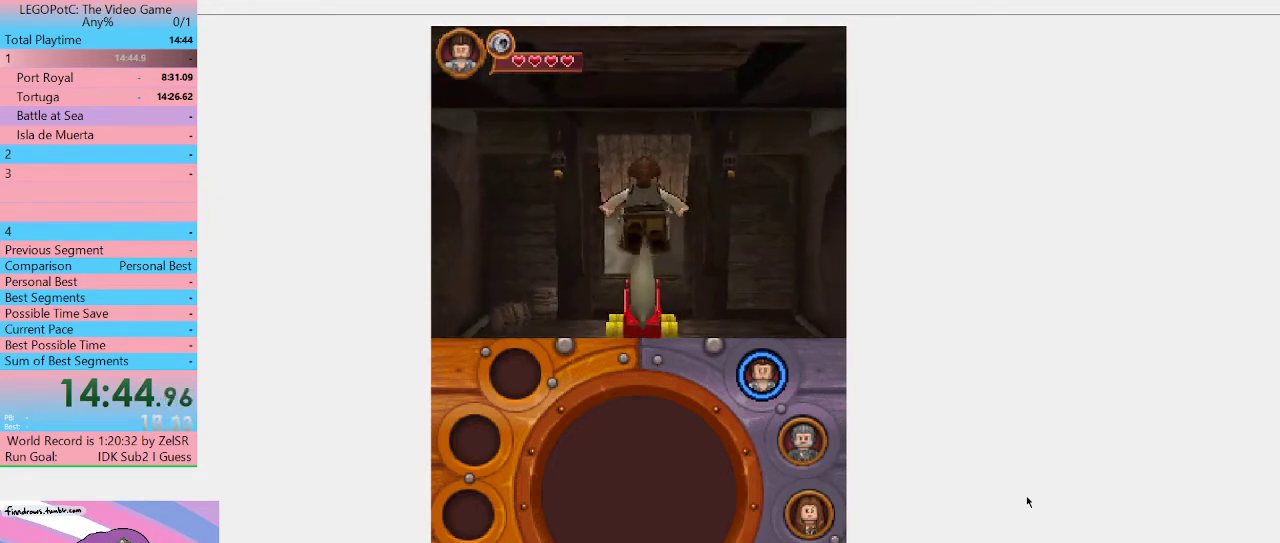
{"buttons": [], "left_stick": "center", "right_stick": "center", "events": []}
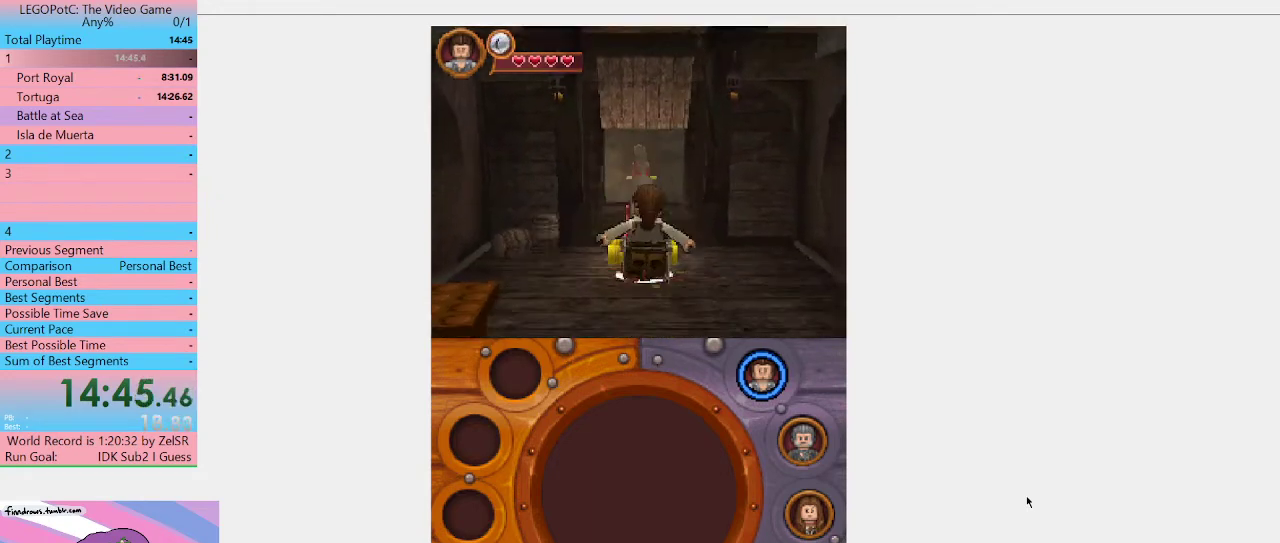
{"buttons": [], "left_stick": "center", "right_stick": "center", "events": [[67, "left_stick", "up"], [200, "left_stick", "center"], [267, "B", "down"], [367, "B", "up"]]}
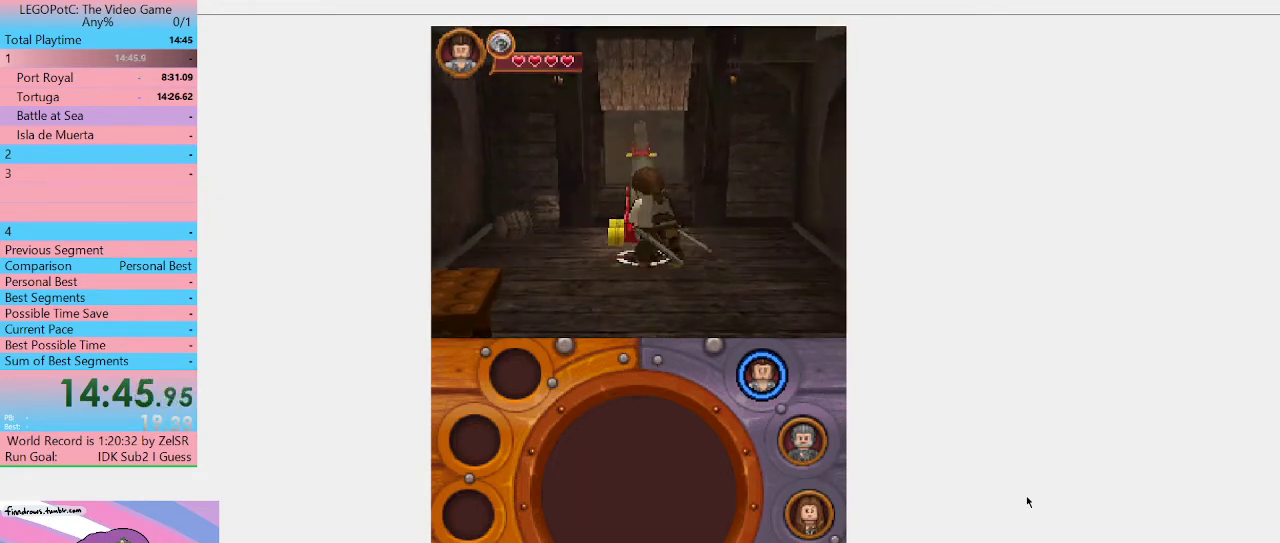
{"buttons": ["B"], "left_stick": "center", "right_stick": "center", "events": [[500, "B", "down"]]}
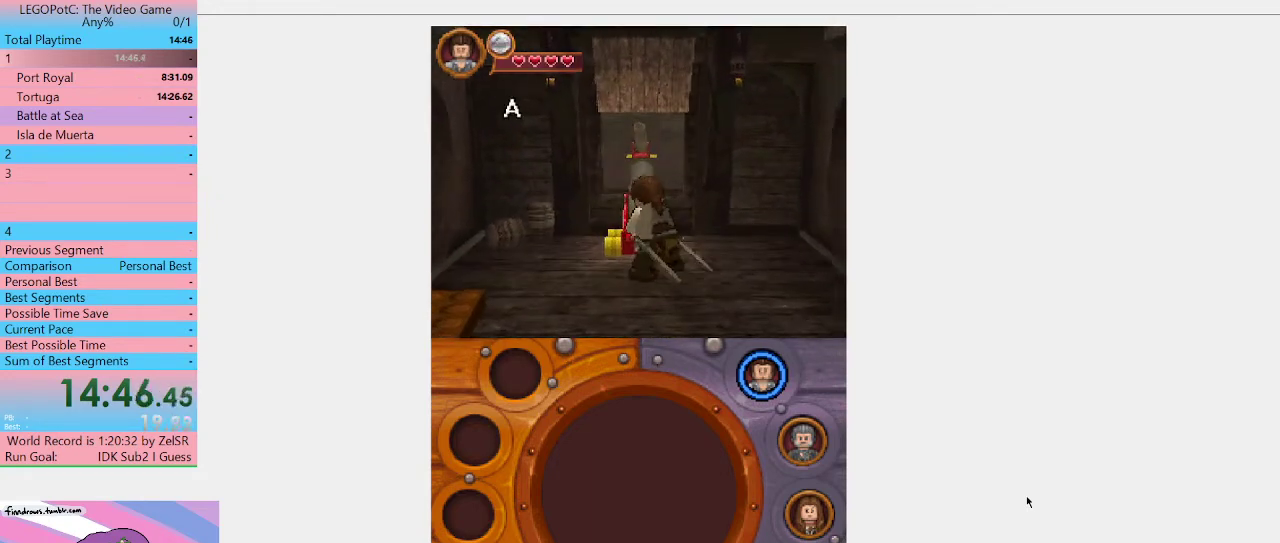
{"buttons": [], "left_stick": "center", "right_stick": "center", "events": [[133, "B", "up"]]}
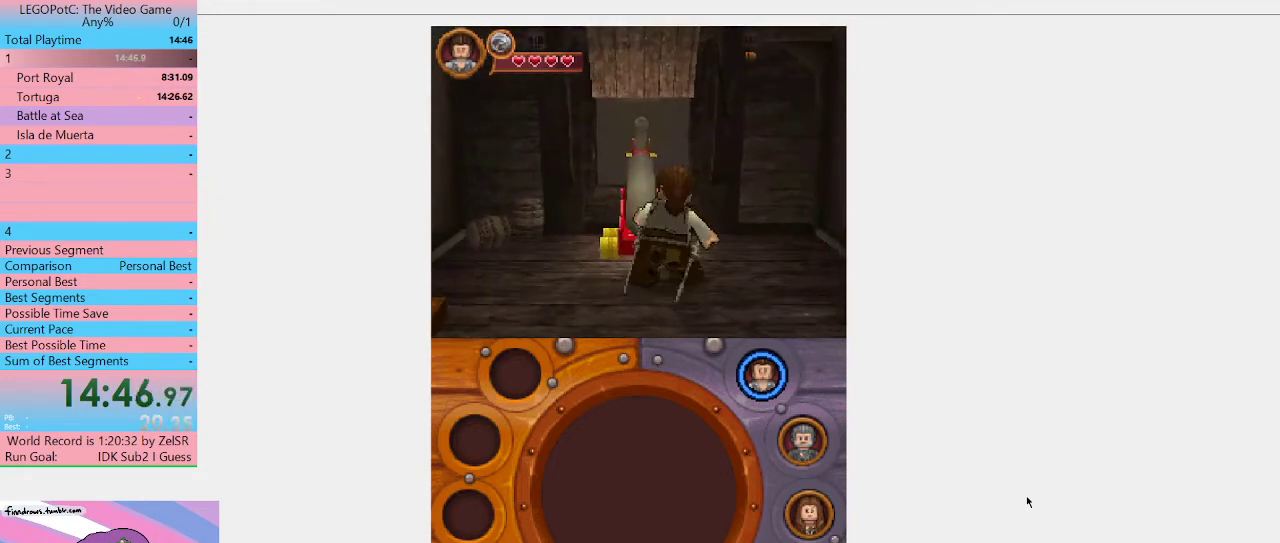
{"buttons": [], "left_stick": "center", "right_stick": "center", "events": []}
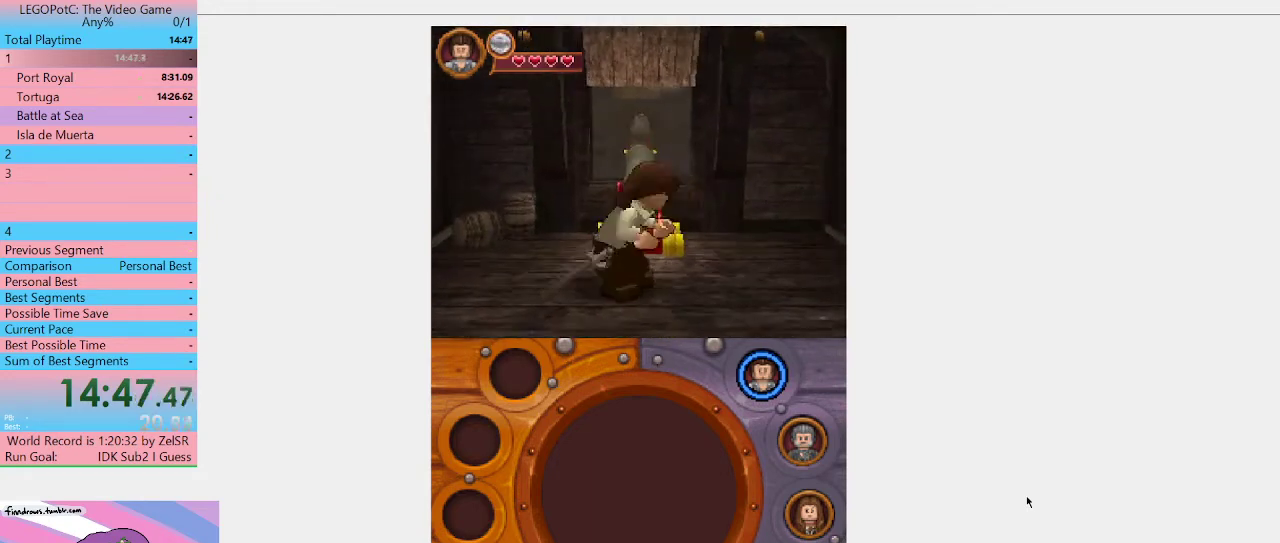
{"buttons": ["A"], "left_stick": "right", "right_stick": "center", "events": [[433, "A", "down"], [433, "left_stick", "right"]]}
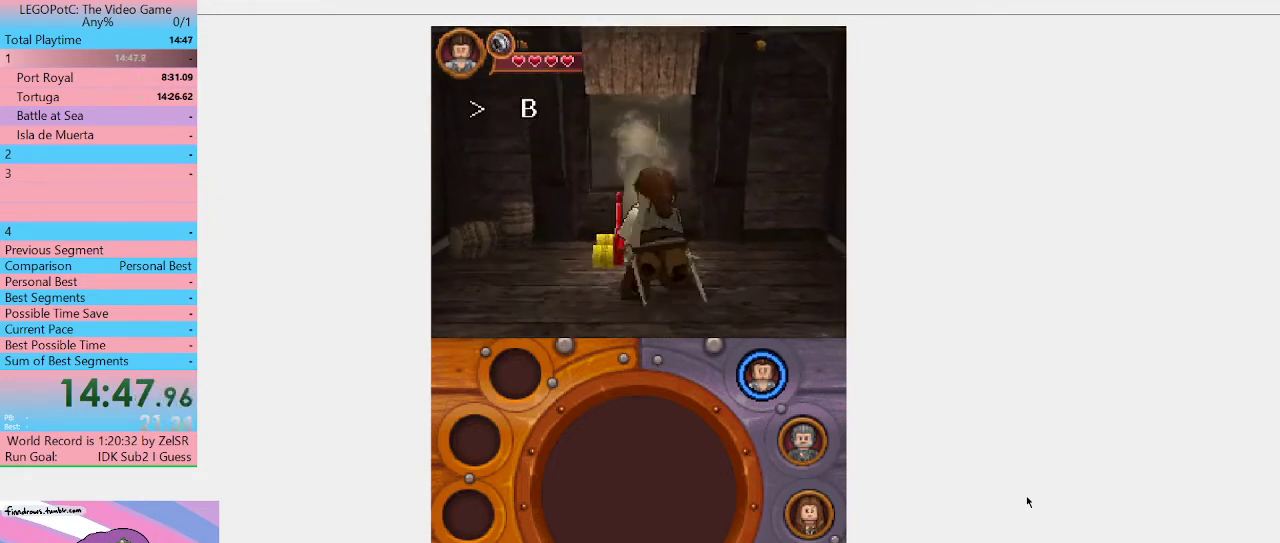
{"buttons": [], "left_stick": "right", "right_stick": "center", "events": [[67, "A", "up"]]}
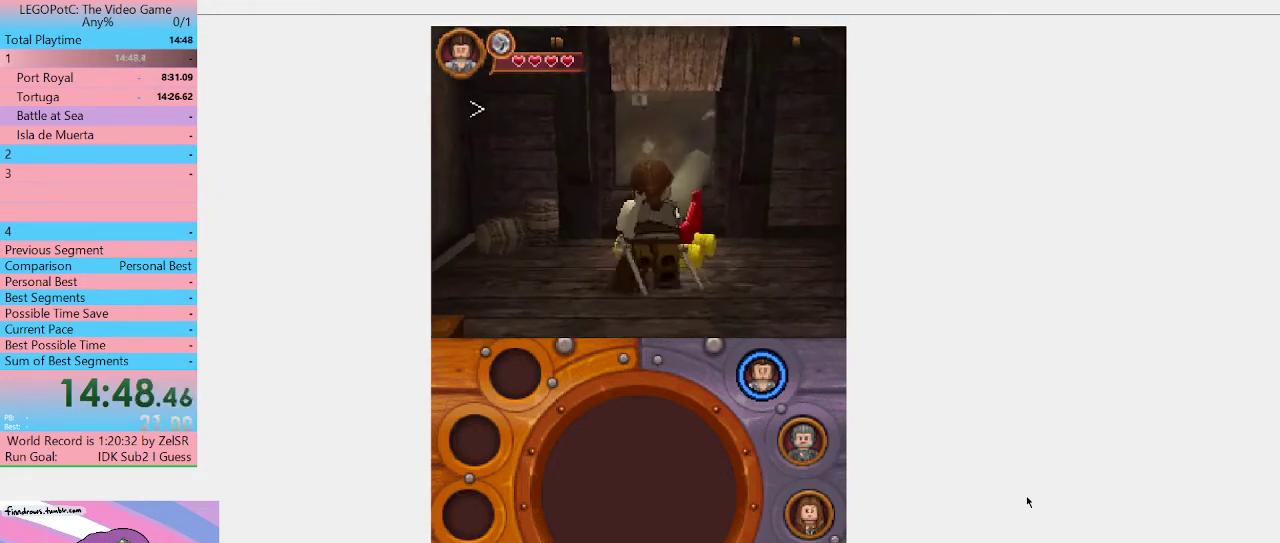
{"buttons": [], "left_stick": "right", "right_stick": "center", "events": [[233, "A", "down"], [367, "A", "up"]]}
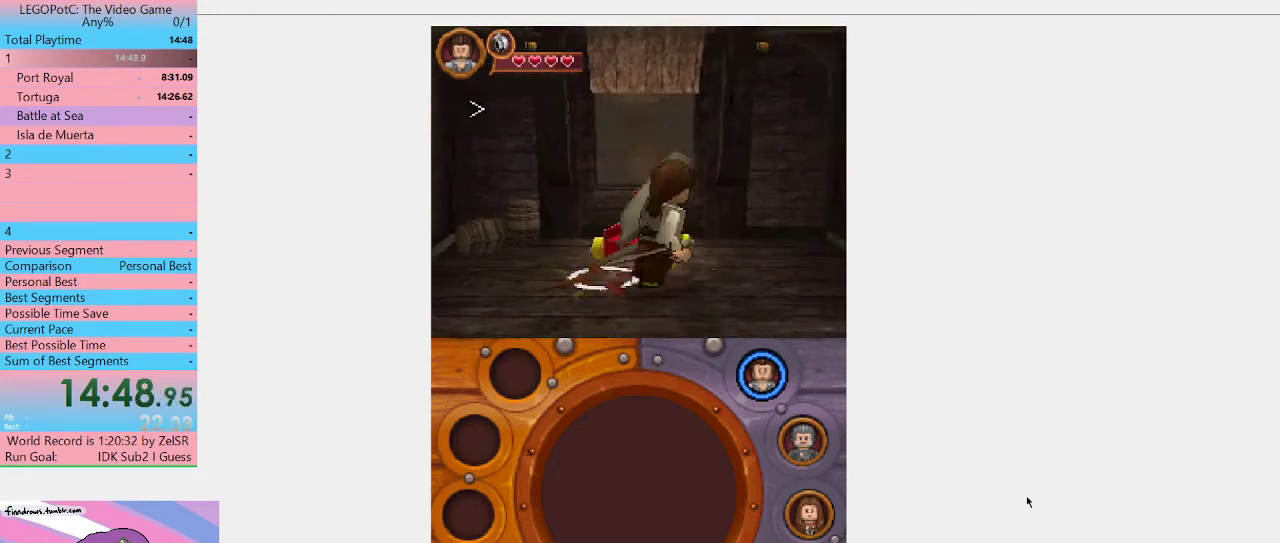
{"buttons": [], "left_stick": "right", "right_stick": "center", "events": []}
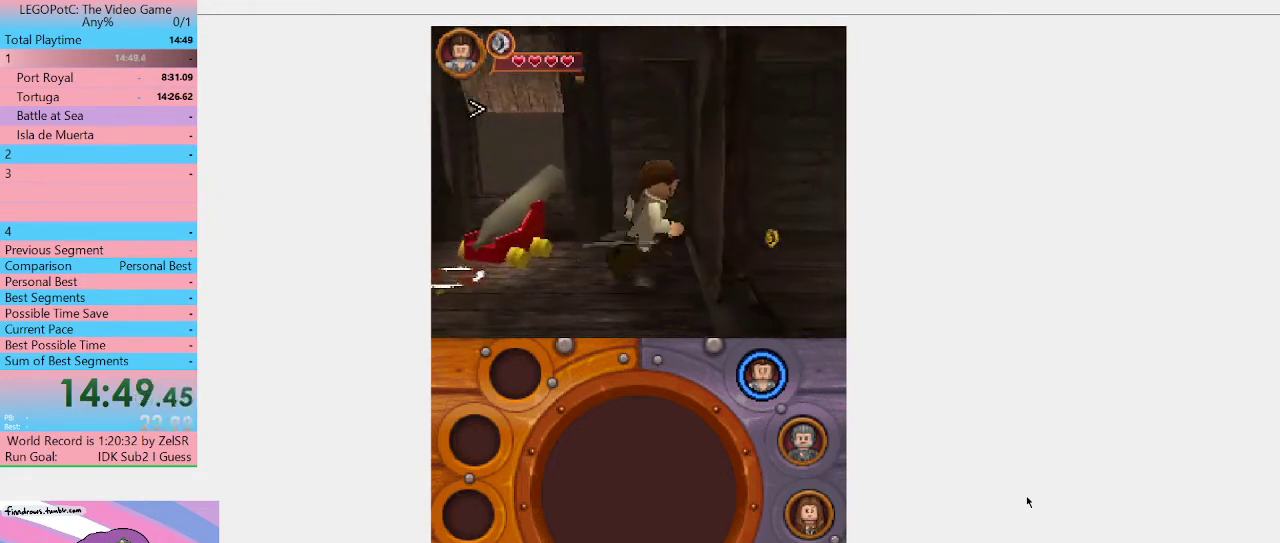
{"buttons": [], "left_stick": "down-right", "right_stick": "center", "events": [[300, "left_stick", "down-right"], [367, "left_stick", "down"], [500, "left_stick", "down-right"]]}
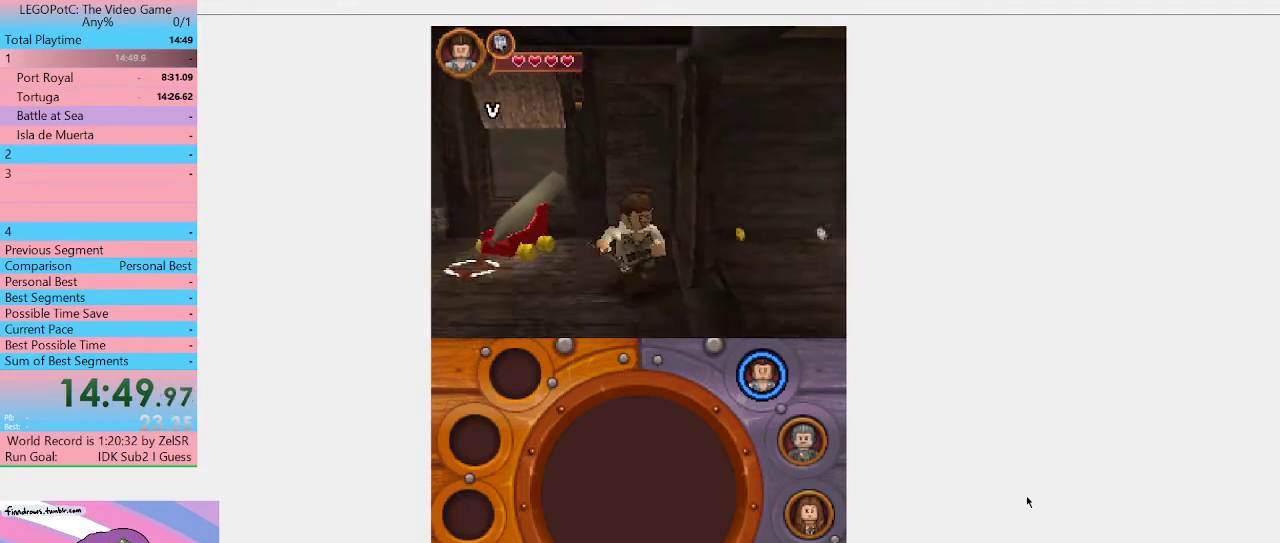
{"buttons": [], "left_stick": "up-right", "right_stick": "center", "events": [[200, "left_stick", "right"], [500, "left_stick", "up-right"]]}
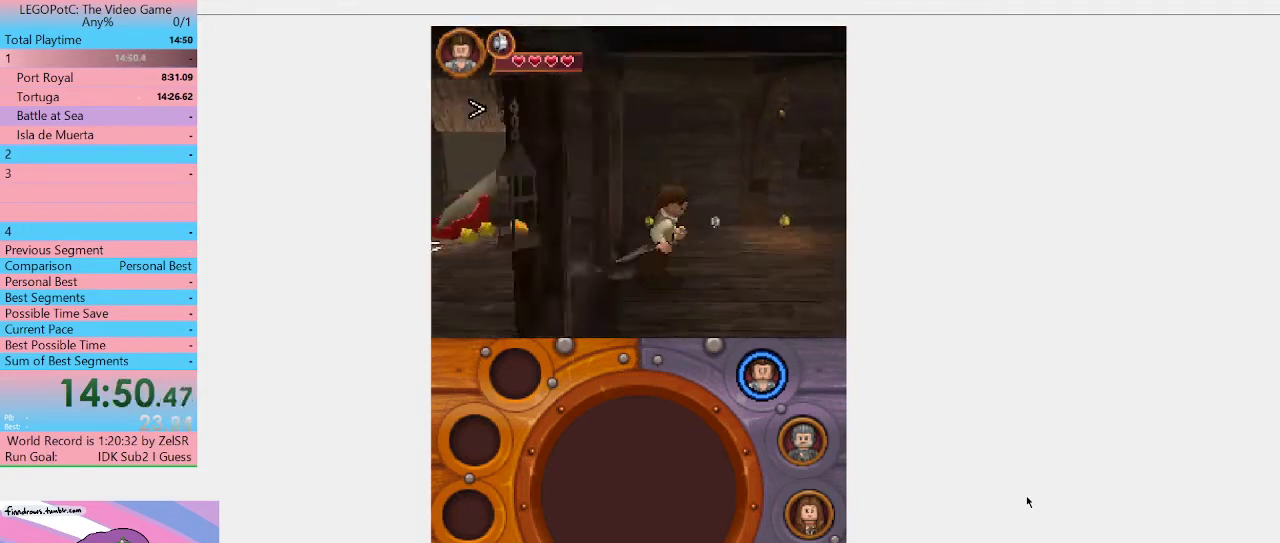
{"buttons": [], "left_stick": "up-right", "right_stick": "center", "events": []}
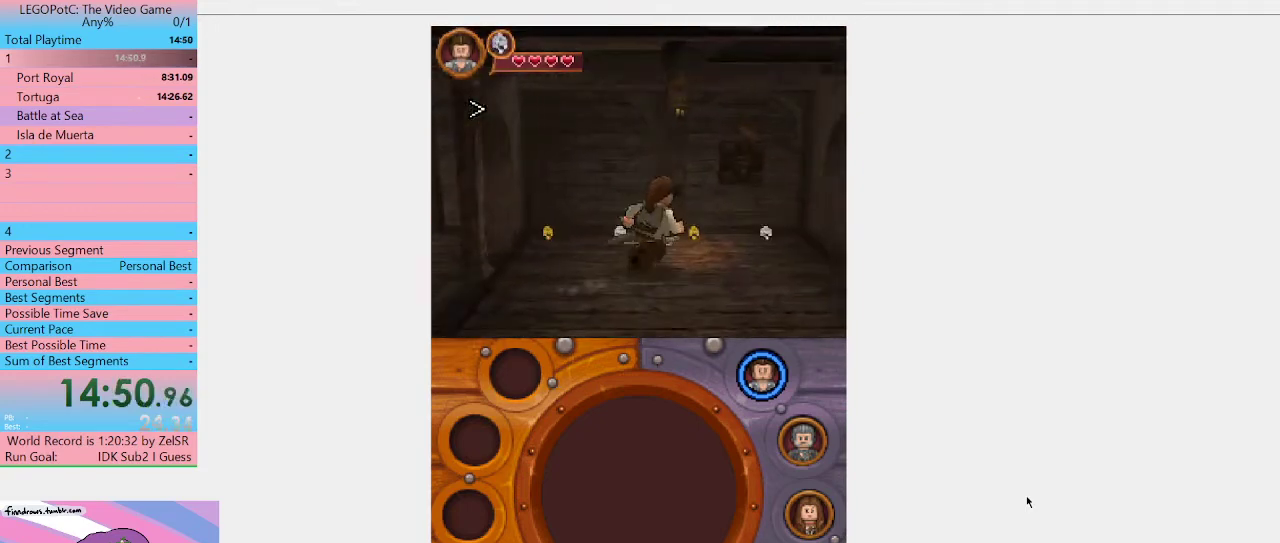
{"buttons": [], "left_stick": "up-right", "right_stick": "center", "events": []}
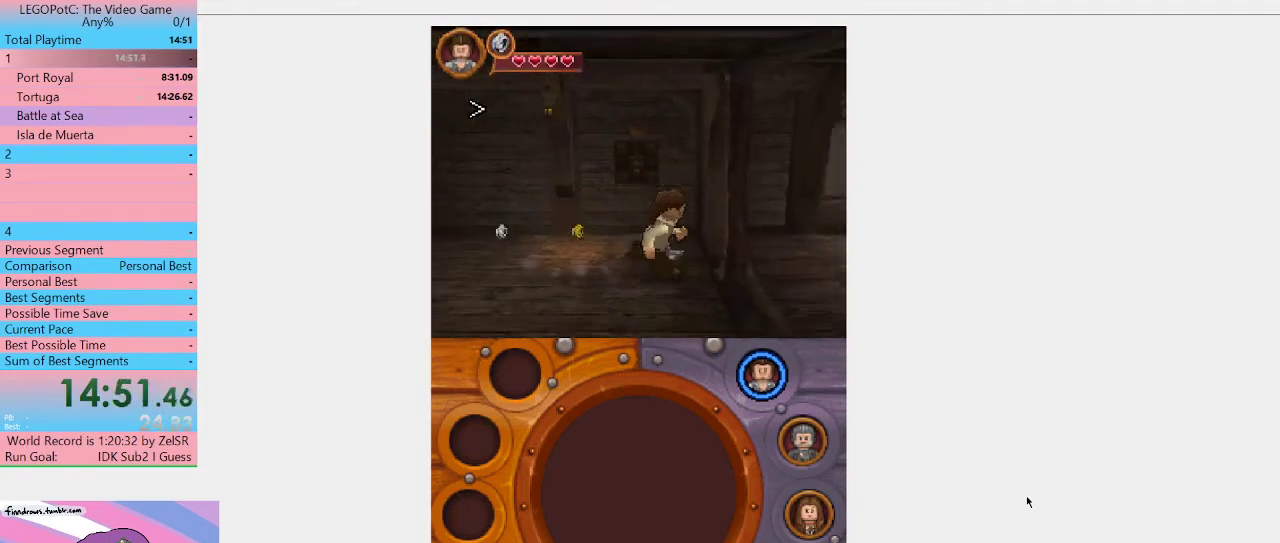
{"buttons": [], "left_stick": "down-right", "right_stick": "center", "events": [[167, "left_stick", "down-right"]]}
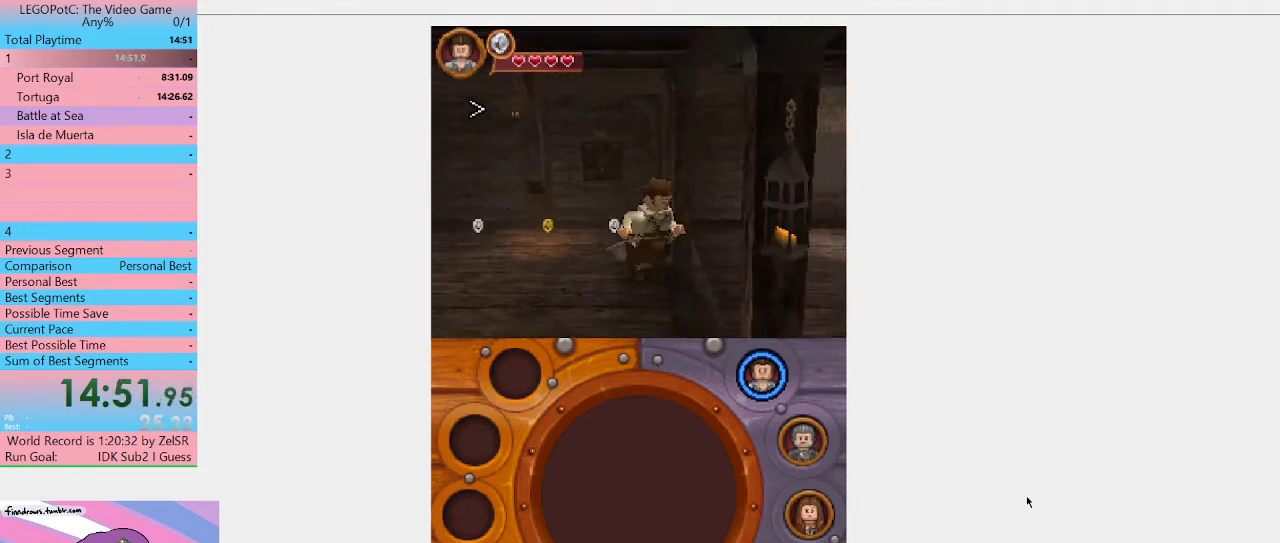
{"buttons": [], "left_stick": "up-right", "right_stick": "center", "events": [[67, "left_stick", "right"], [300, "left_stick", "up-right"]]}
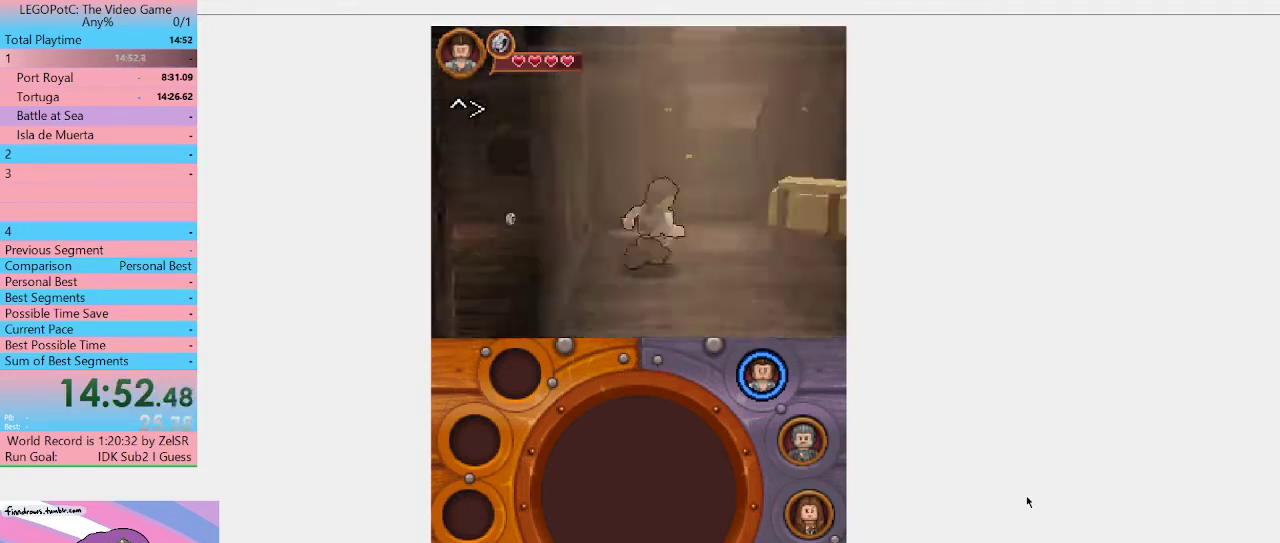
{"buttons": [], "left_stick": "up-right", "right_stick": "center", "events": []}